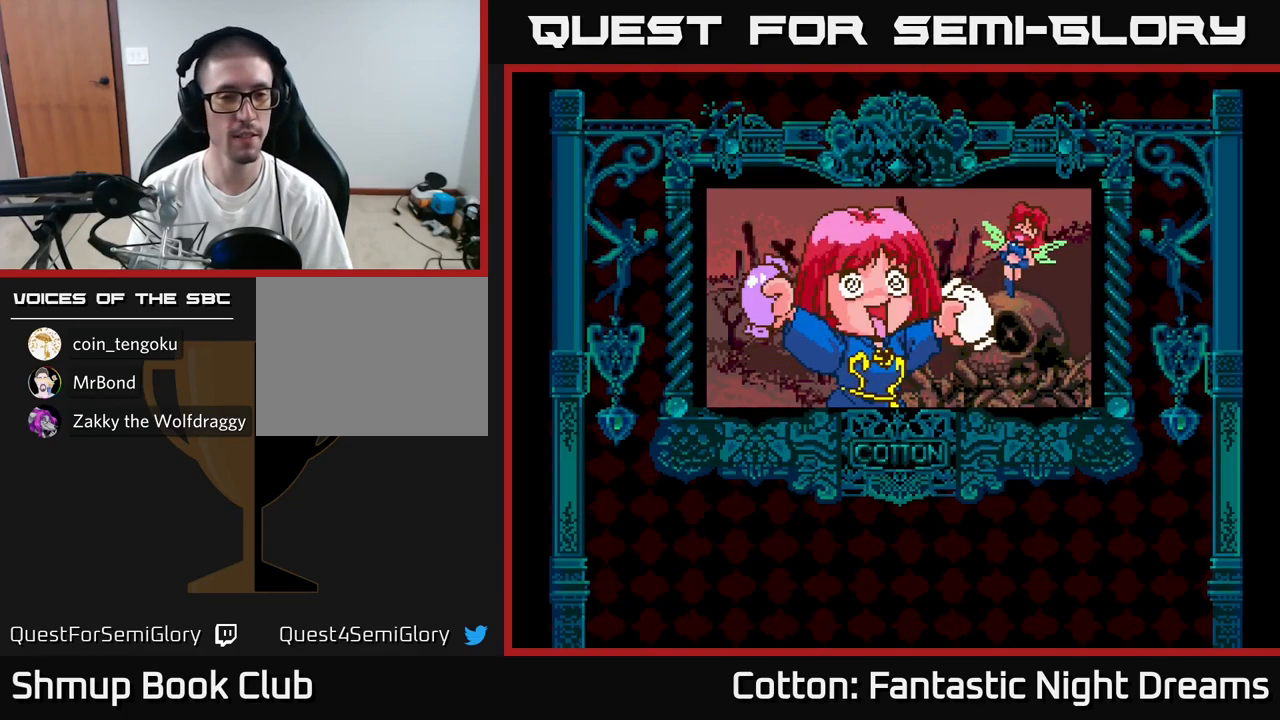
Gameplay with a controller (Xbox layout); each line is a JSON object with the inputs held at the frame after it. "events" lists button and stick changes between this image and that frame as [ms after this image, input, new state], when the widget could be followed in between. Not read: left_stick.
{"buttons": ["START"], "right_stick": "center", "events": [[500, "START", "down"]]}
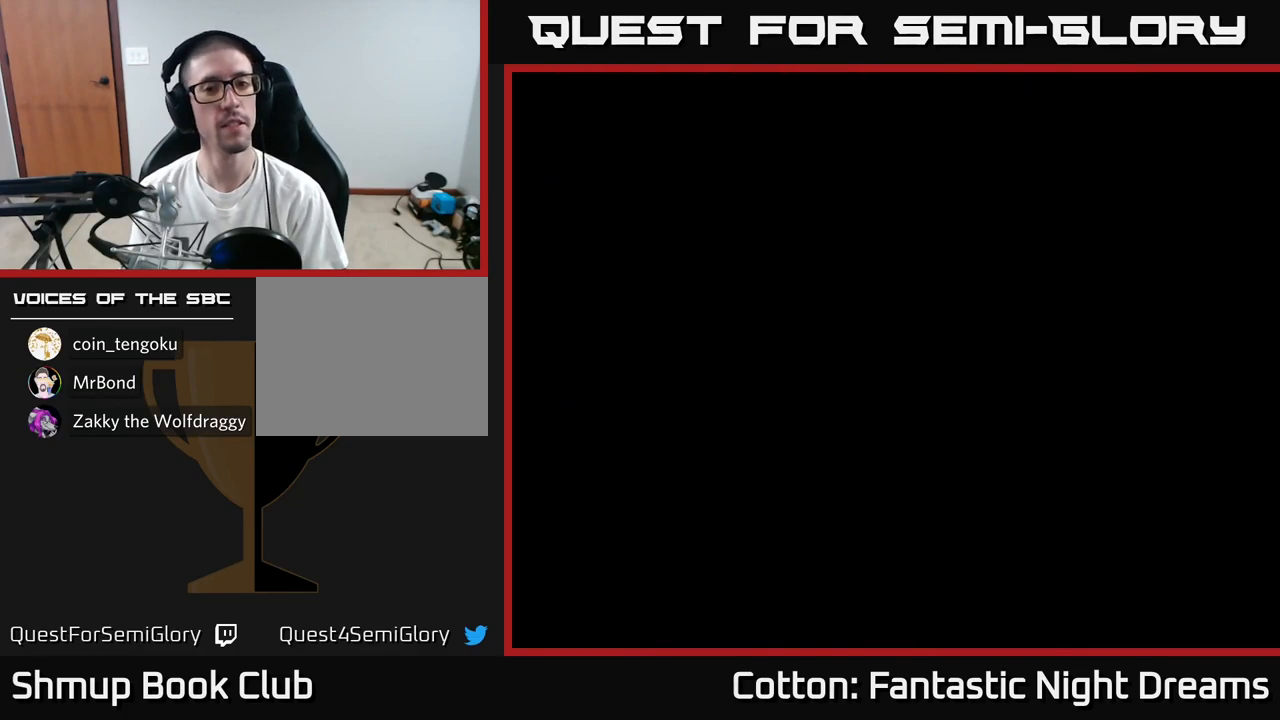
{"buttons": [], "right_stick": "center", "events": [[200, "START", "up"]]}
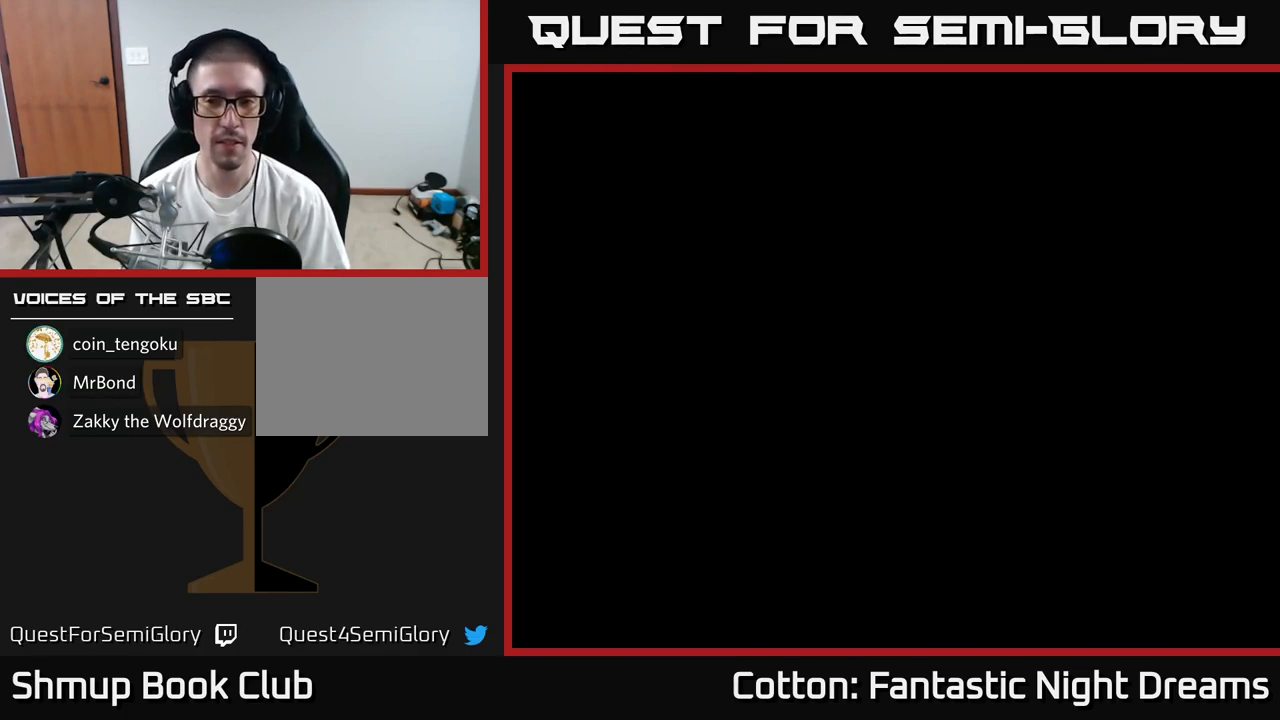
{"buttons": [], "right_stick": "center", "events": []}
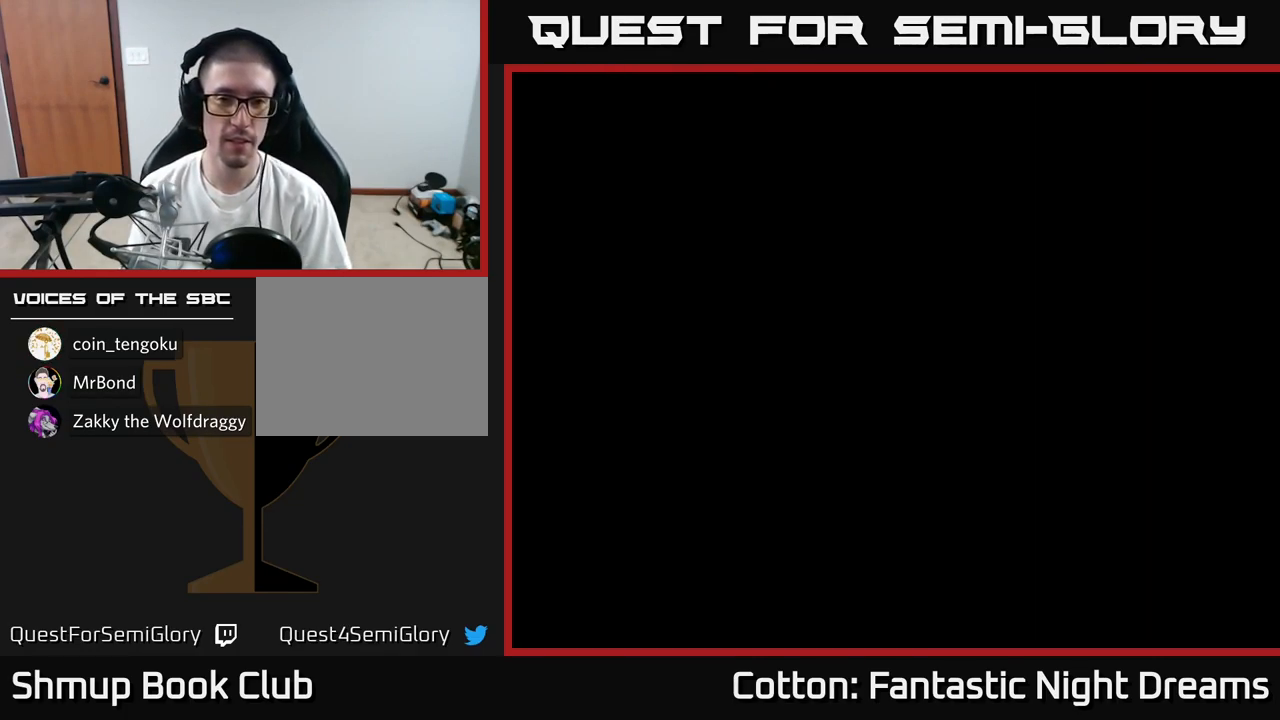
{"buttons": [], "right_stick": "center", "events": []}
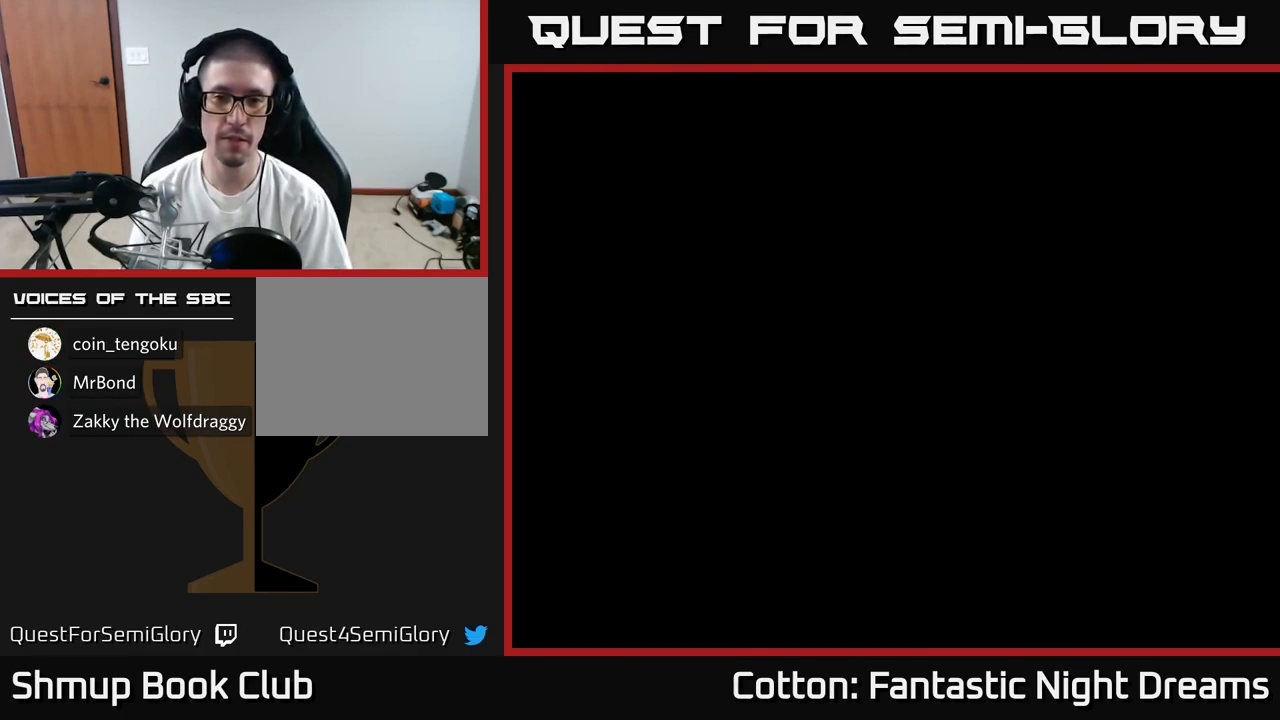
{"buttons": [], "right_stick": "center", "events": []}
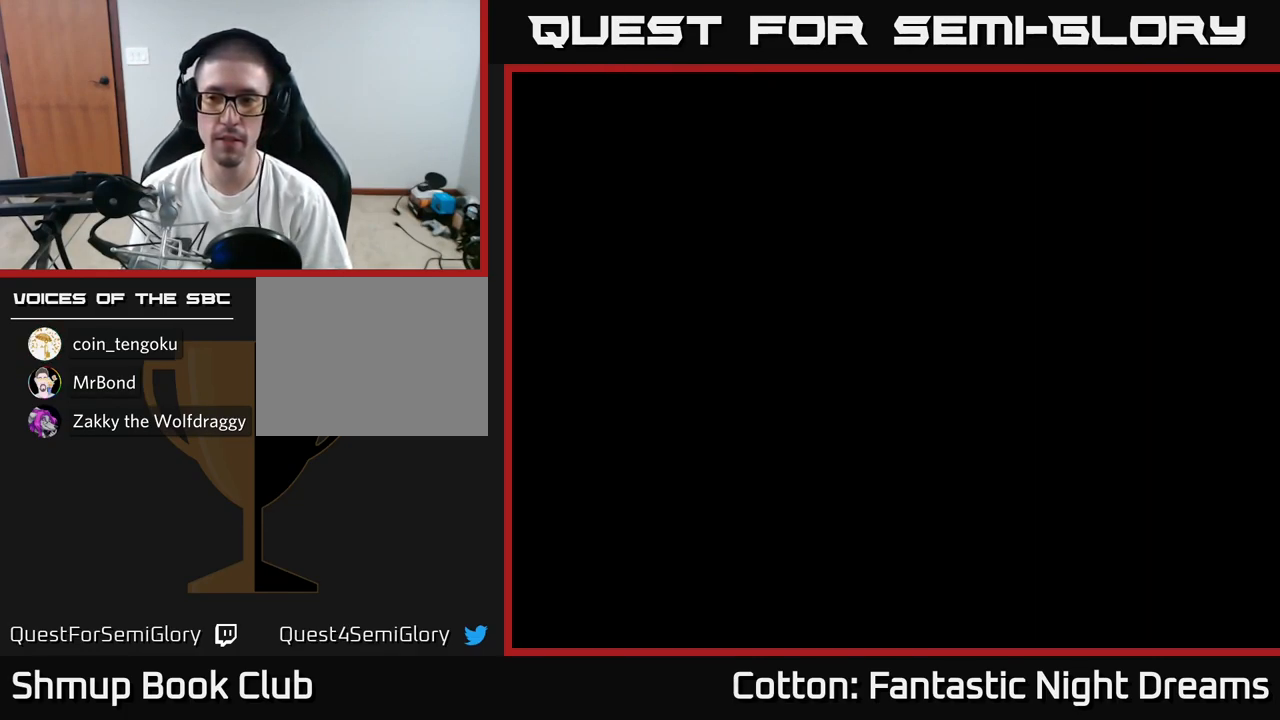
{"buttons": [], "right_stick": "center", "events": []}
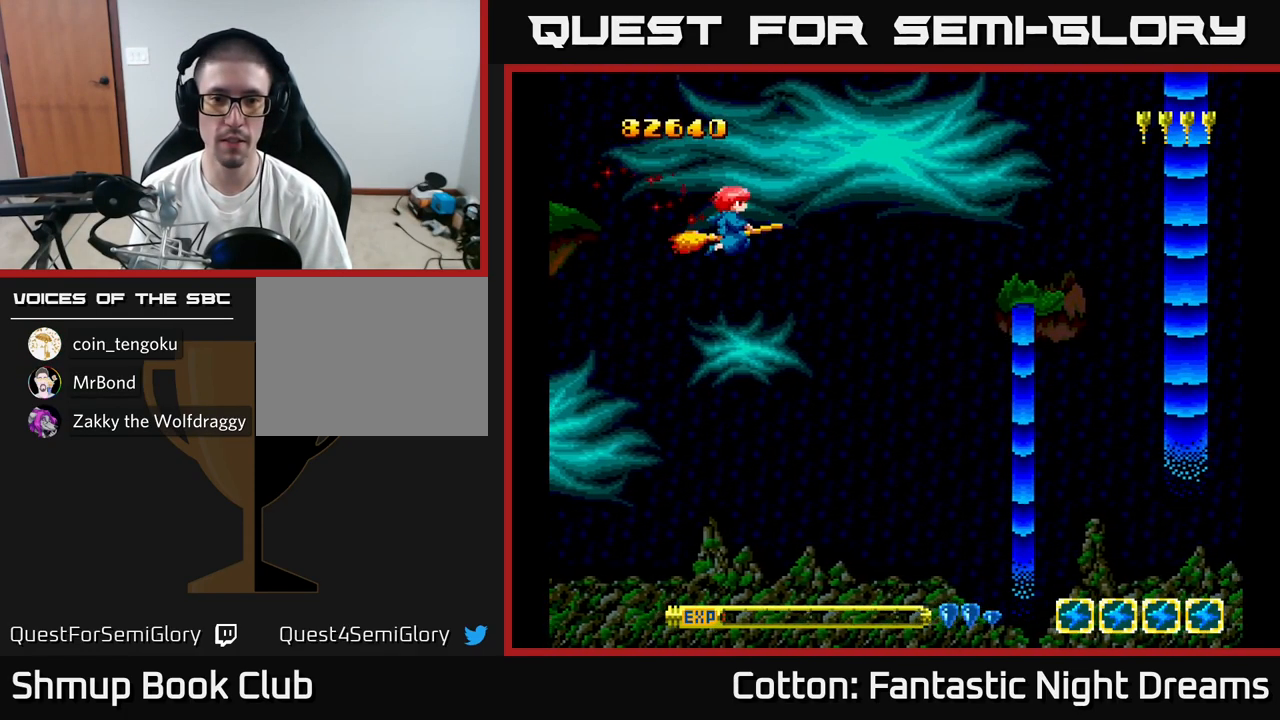
{"buttons": [], "right_stick": "center", "events": []}
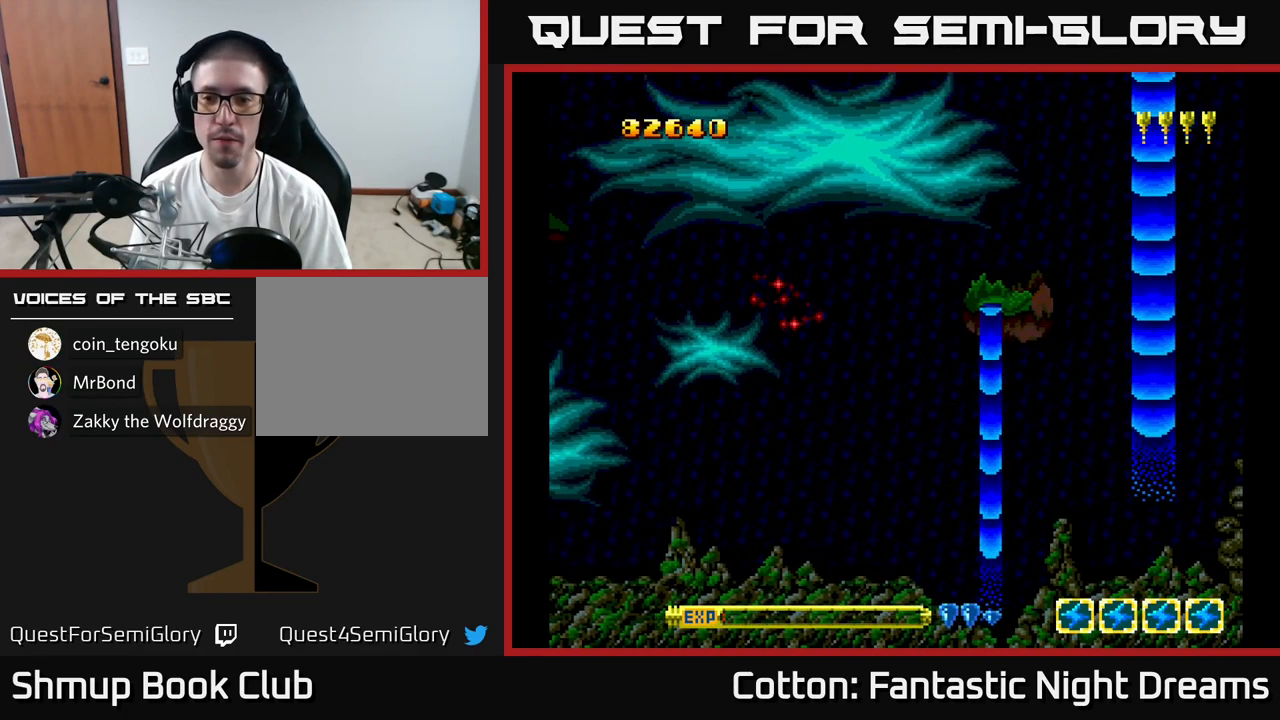
{"buttons": ["Y"], "right_stick": "center", "events": [[100, "DPAD_RIGHT", "down"], [183, "DPAD_DOWN", "down"], [250, "DPAD_RIGHT", "up"], [367, "DPAD_DOWN", "up"], [400, "Y", "down"]]}
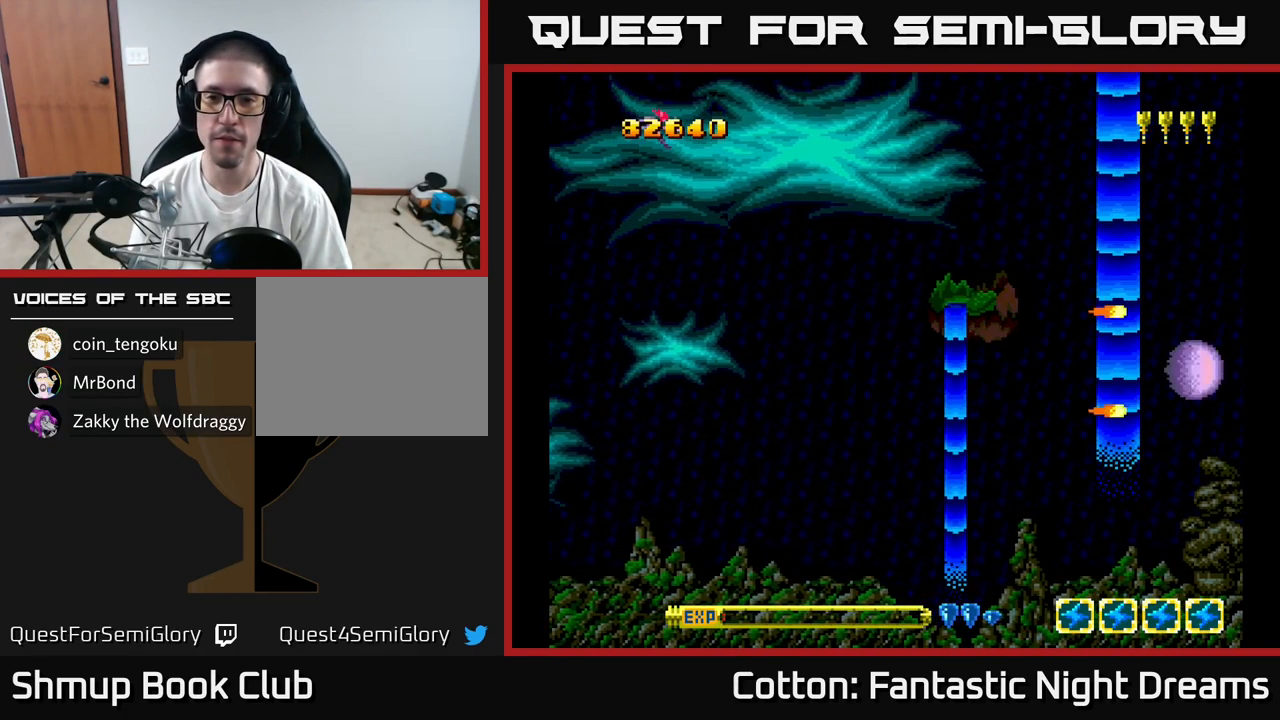
{"buttons": ["Y", "DPAD_UP"], "right_stick": "center", "events": [[150, "DPAD_UP", "down"]]}
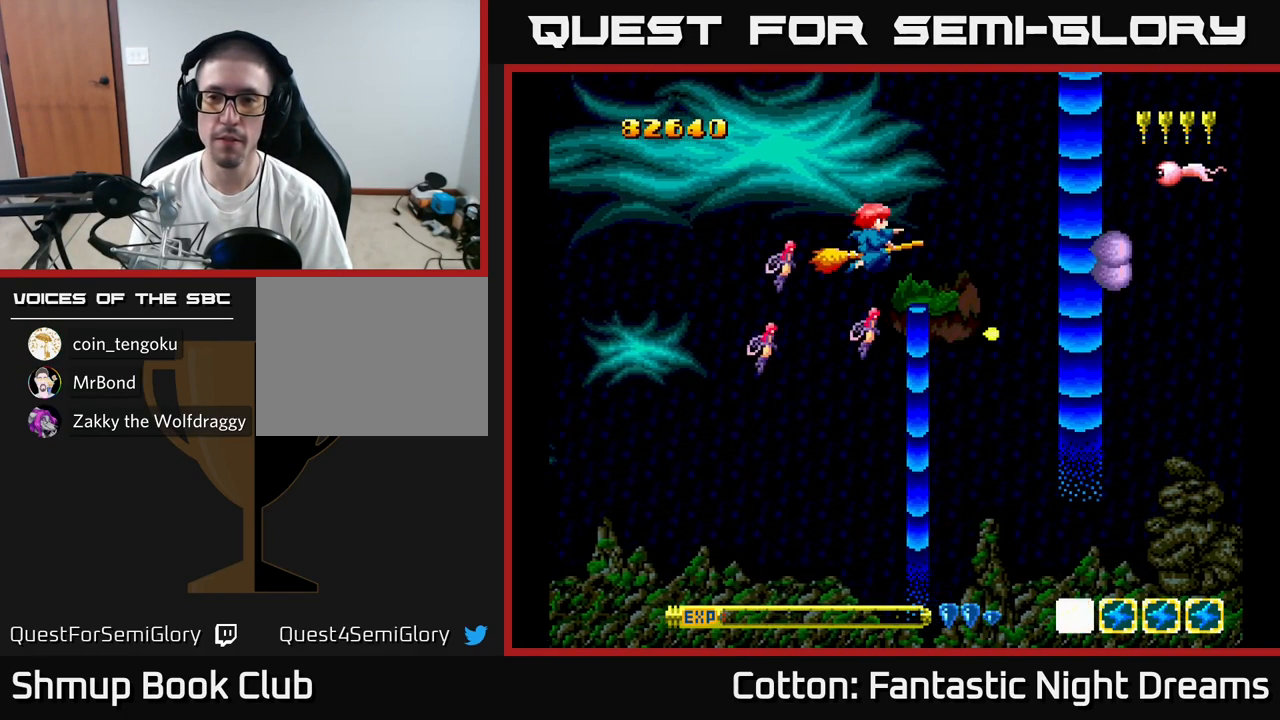
{"buttons": ["Y", "DPAD_DOWN"], "right_stick": "center", "events": [[267, "DPAD_UP", "up"], [334, "DPAD_RIGHT", "down"], [350, "DPAD_DOWN", "down"], [417, "DPAD_RIGHT", "up"]]}
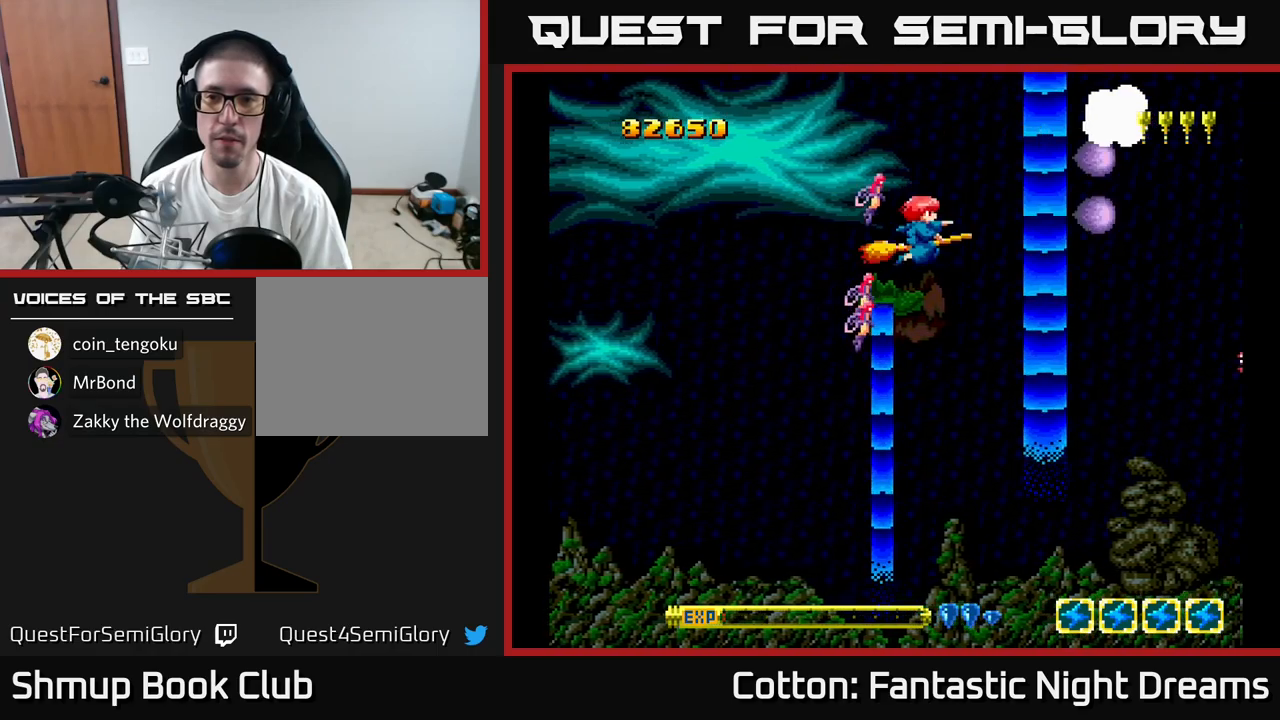
{"buttons": ["Y"], "right_stick": "center", "events": [[184, "DPAD_RIGHT", "down"], [284, "DPAD_RIGHT", "up"], [434, "DPAD_DOWN", "up"]]}
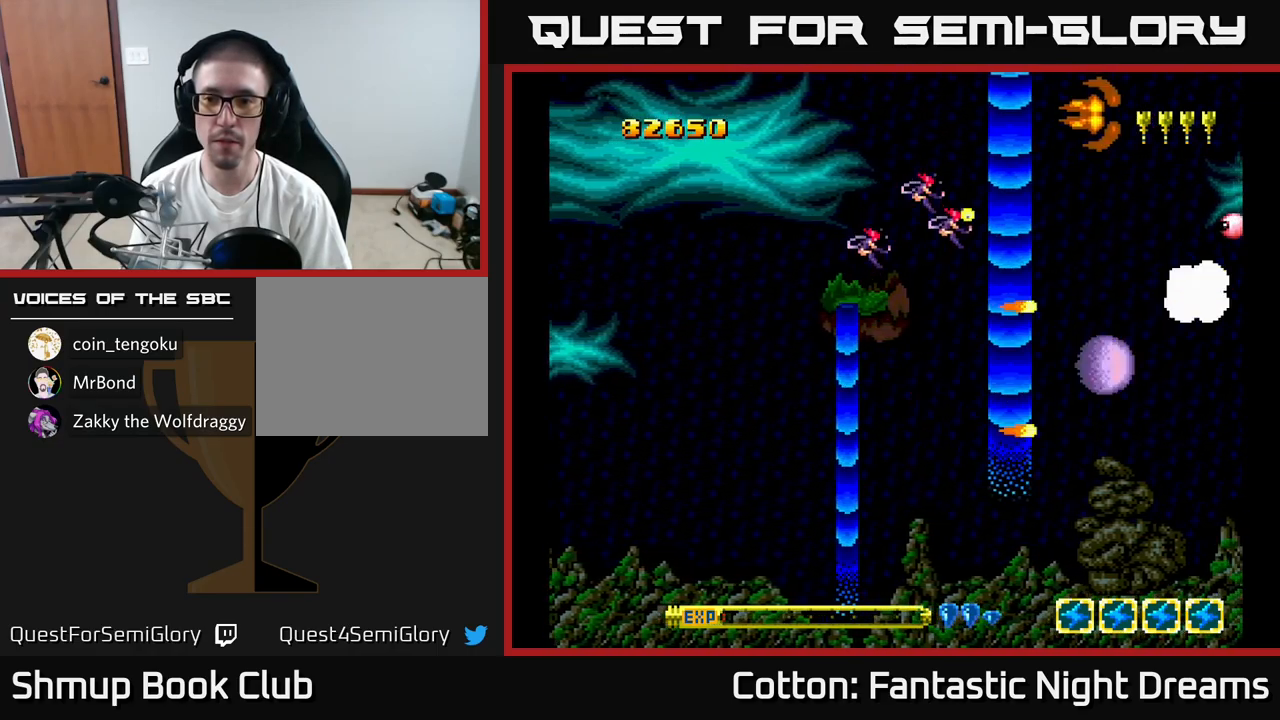
{"buttons": ["Y", "DPAD_UP"], "right_stick": "center", "events": [[167, "Y", "up"], [334, "Y", "down"], [417, "DPAD_UP", "down"]]}
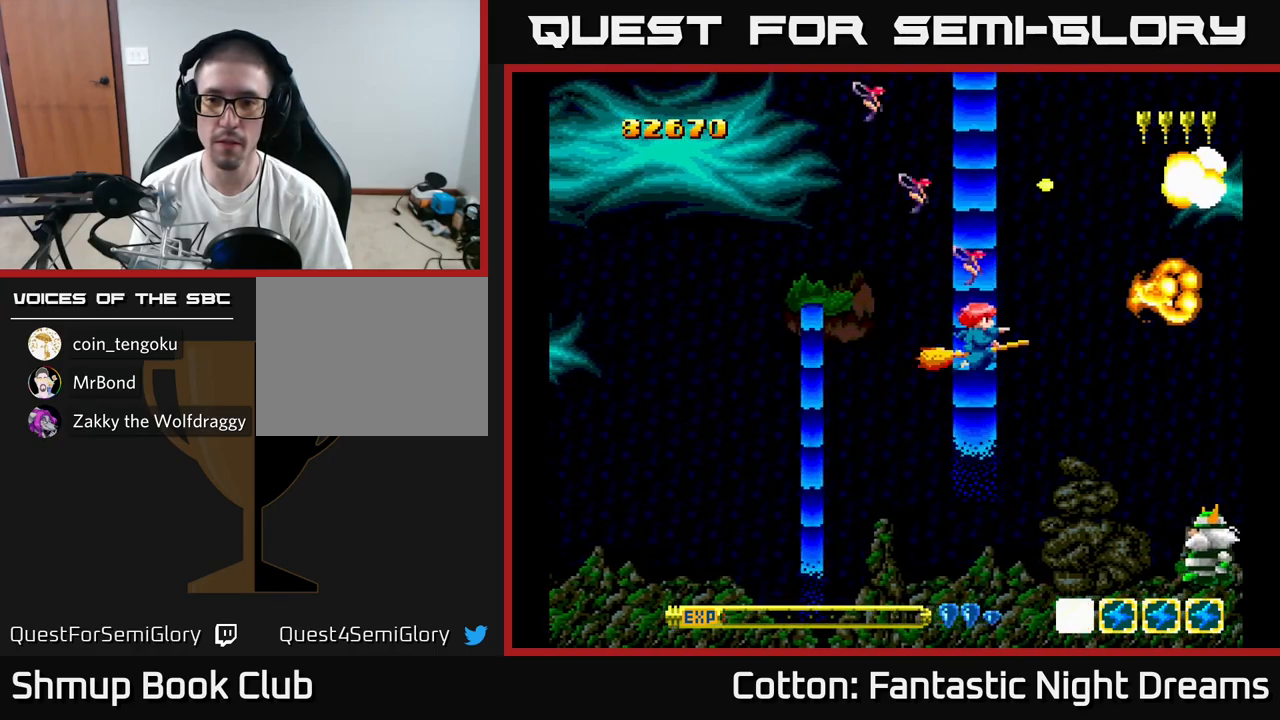
{"buttons": ["B", "Y", "DPAD_LEFT"], "right_stick": "center", "events": [[117, "DPAD_UP", "up"], [150, "DPAD_DOWN", "down"], [200, "B", "down"], [200, "DPAD_RIGHT", "down"], [267, "DPAD_DOWN", "up"], [350, "DPAD_RIGHT", "up"], [384, "DPAD_LEFT", "down"]]}
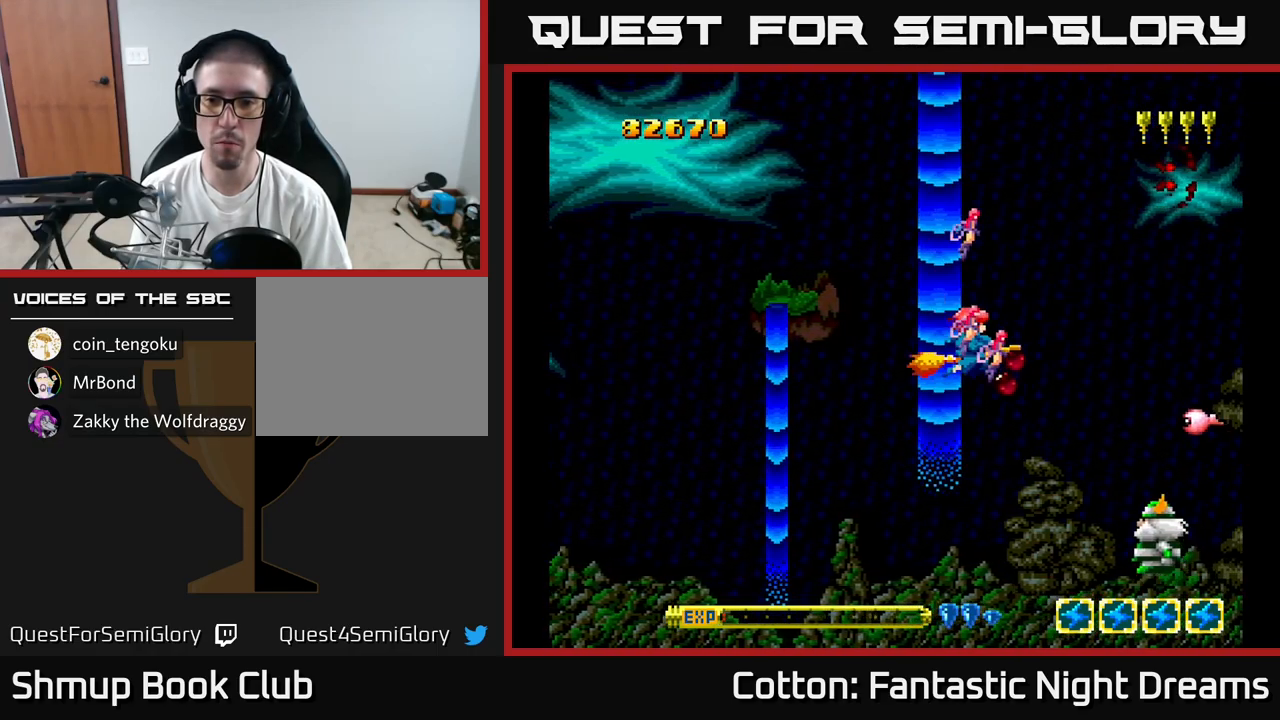
{"buttons": ["DPAD_LEFT"], "right_stick": "center", "events": [[17, "DPAD_UP", "down"], [34, "DPAD_LEFT", "up"], [250, "DPAD_UP", "up"], [300, "DPAD_DOWN", "down"], [384, "B", "up"], [417, "Y", "up"], [434, "DPAD_LEFT", "down"], [467, "DPAD_DOWN", "up"]]}
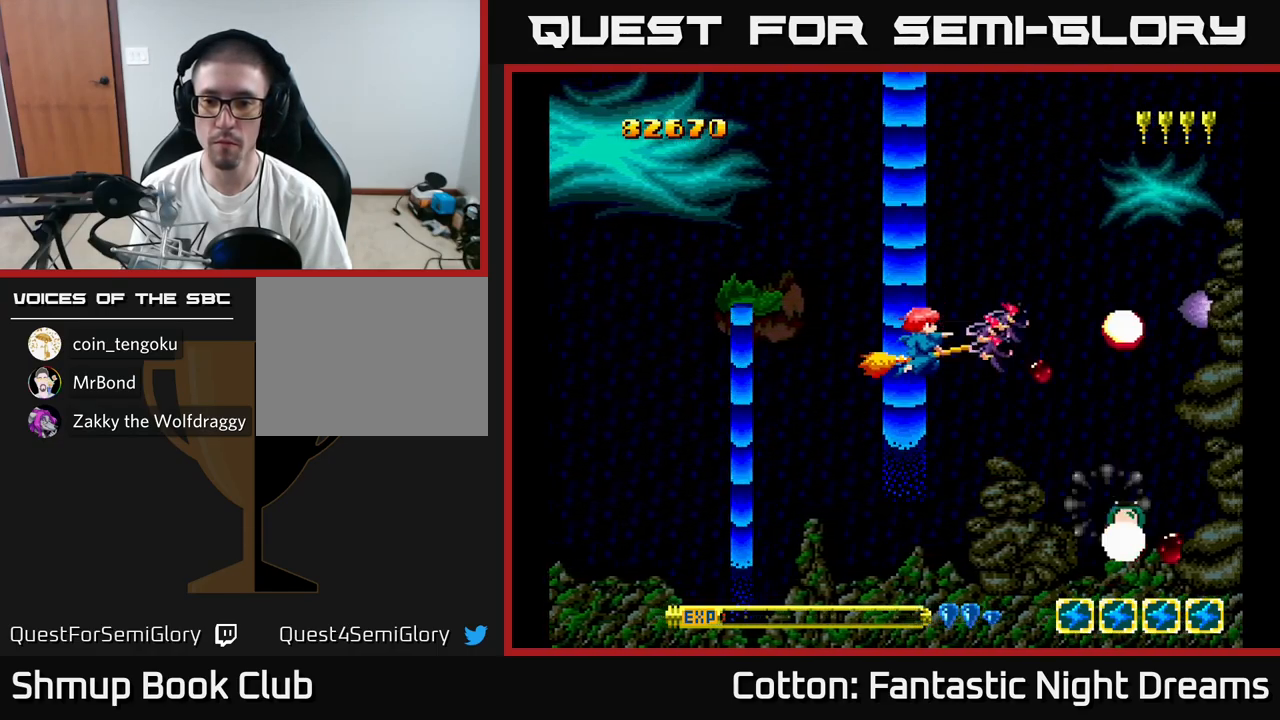
{"buttons": ["DPAD_DOWN", "DPAD_RIGHT"], "right_stick": "center", "events": [[100, "DPAD_UP", "down"], [117, "DPAD_LEFT", "up"], [150, "DPAD_UP", "up"], [167, "DPAD_RIGHT", "down"], [217, "DPAD_DOWN", "down"], [234, "DPAD_RIGHT", "up"], [450, "DPAD_RIGHT", "down"]]}
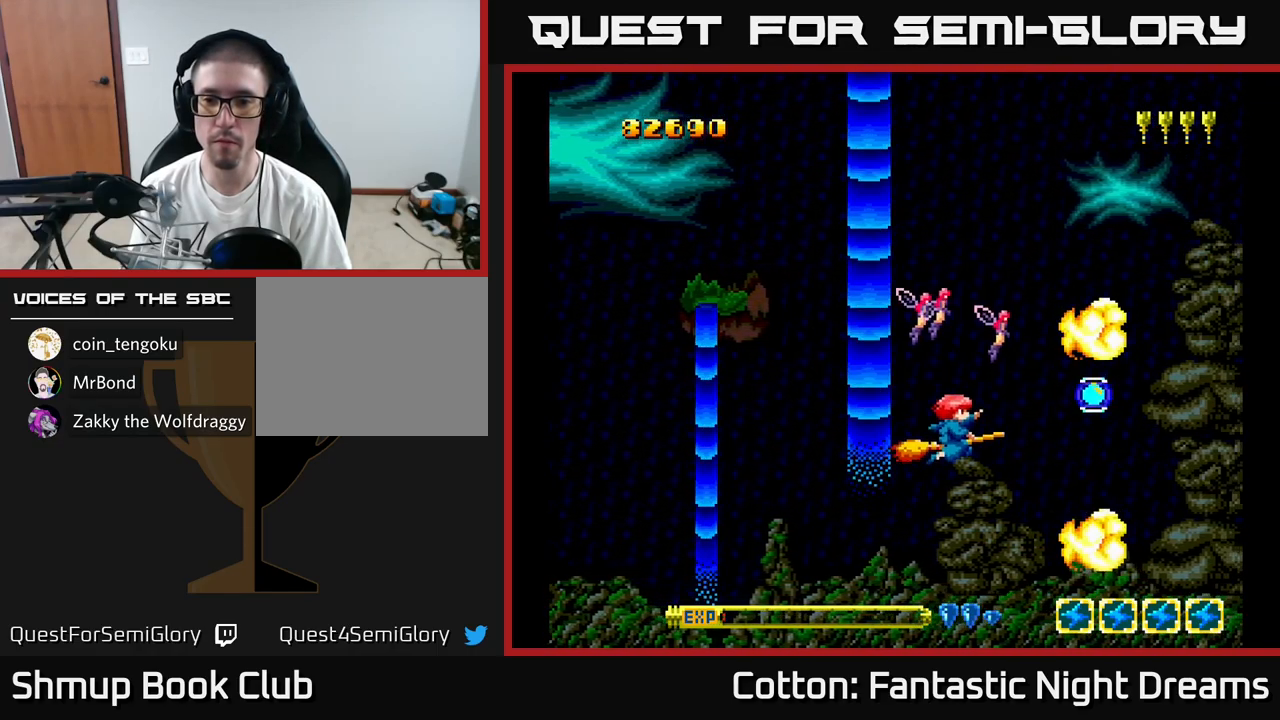
{"buttons": ["DPAD_UP"], "right_stick": "center", "events": [[134, "DPAD_DOWN", "up"], [167, "DPAD_UP", "down"], [200, "DPAD_RIGHT", "up"]]}
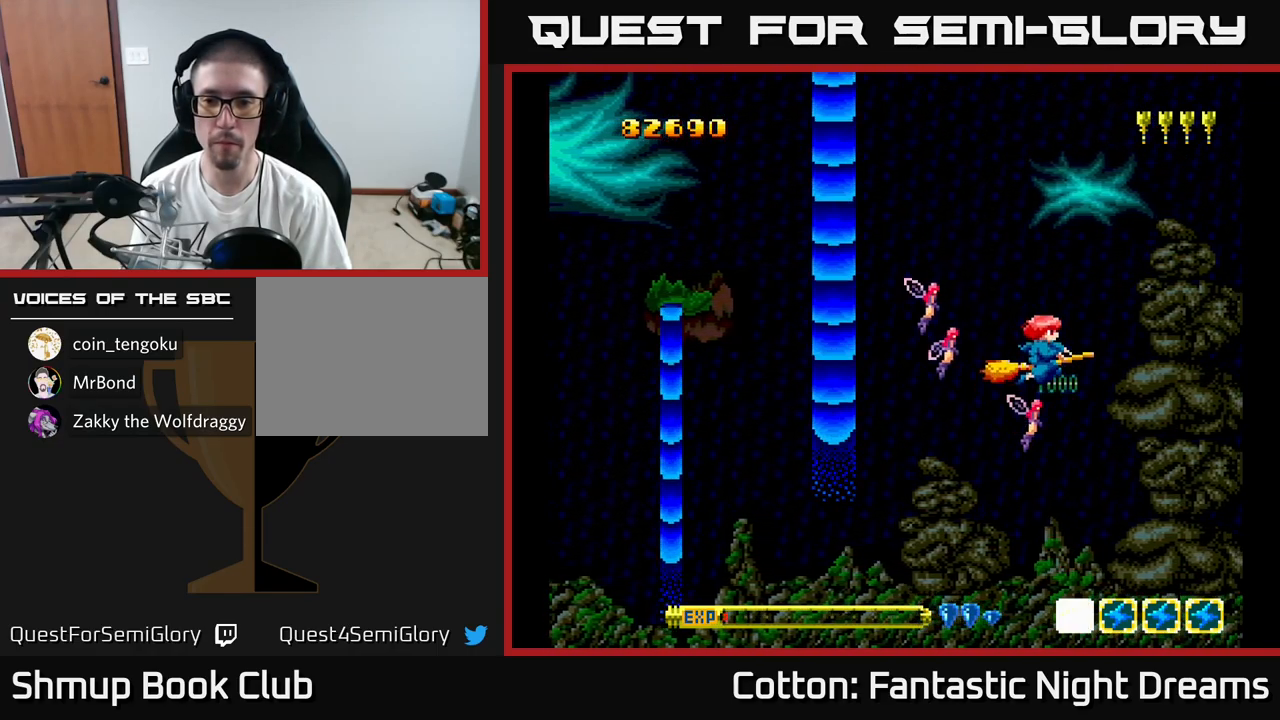
{"buttons": ["Y", "DPAD_UP"], "right_stick": "center", "events": [[100, "DPAD_LEFT", "down"], [150, "Y", "down"], [334, "DPAD_LEFT", "up"]]}
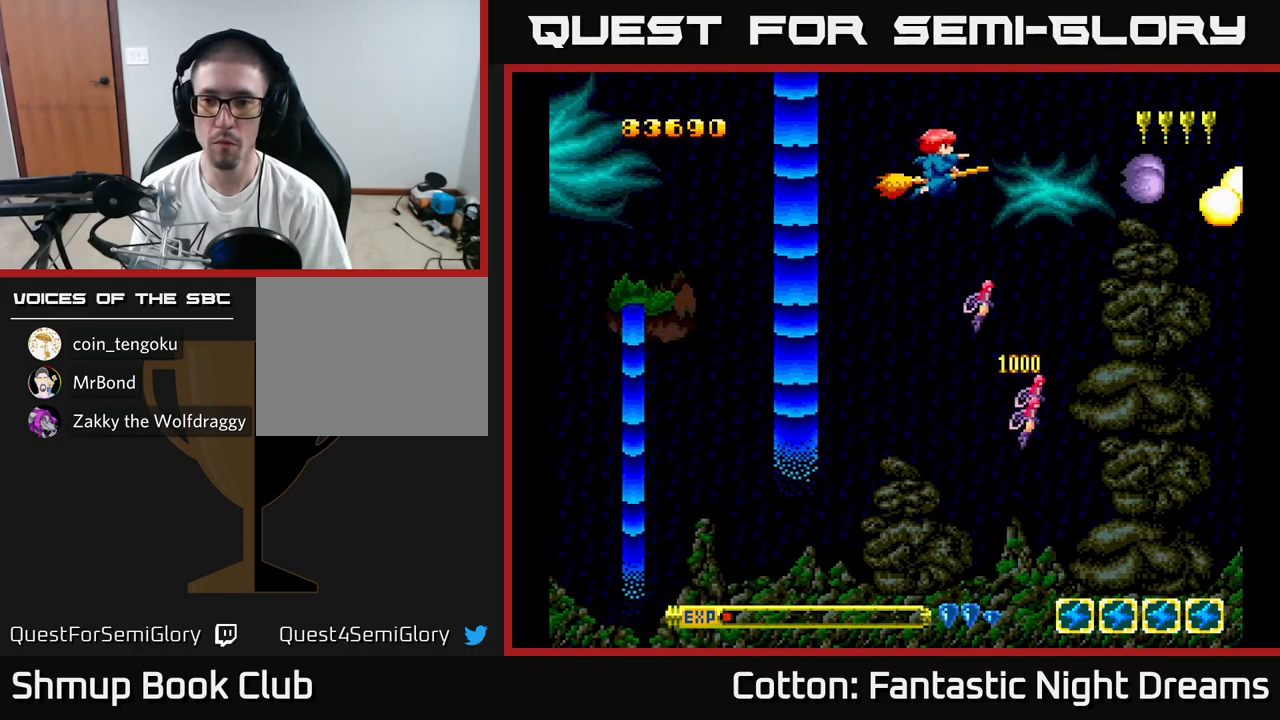
{"buttons": ["Y", "DPAD_DOWN"], "right_stick": "center", "events": [[17, "DPAD_UP", "up"], [100, "DPAD_DOWN", "down"], [217, "DPAD_RIGHT", "down"], [250, "DPAD_RIGHT", "up"]]}
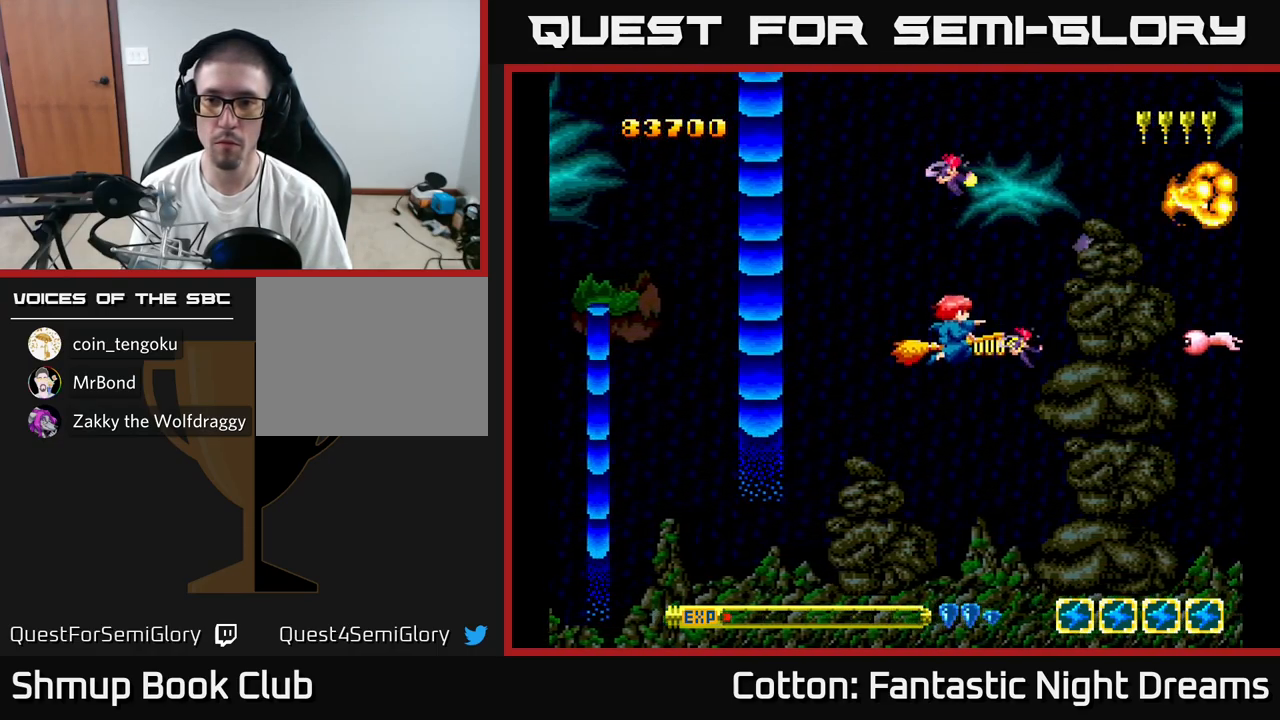
{"buttons": ["DPAD_UP"], "right_stick": "center", "events": [[317, "DPAD_DOWN", "up"], [350, "Y", "up"], [367, "DPAD_UP", "down"]]}
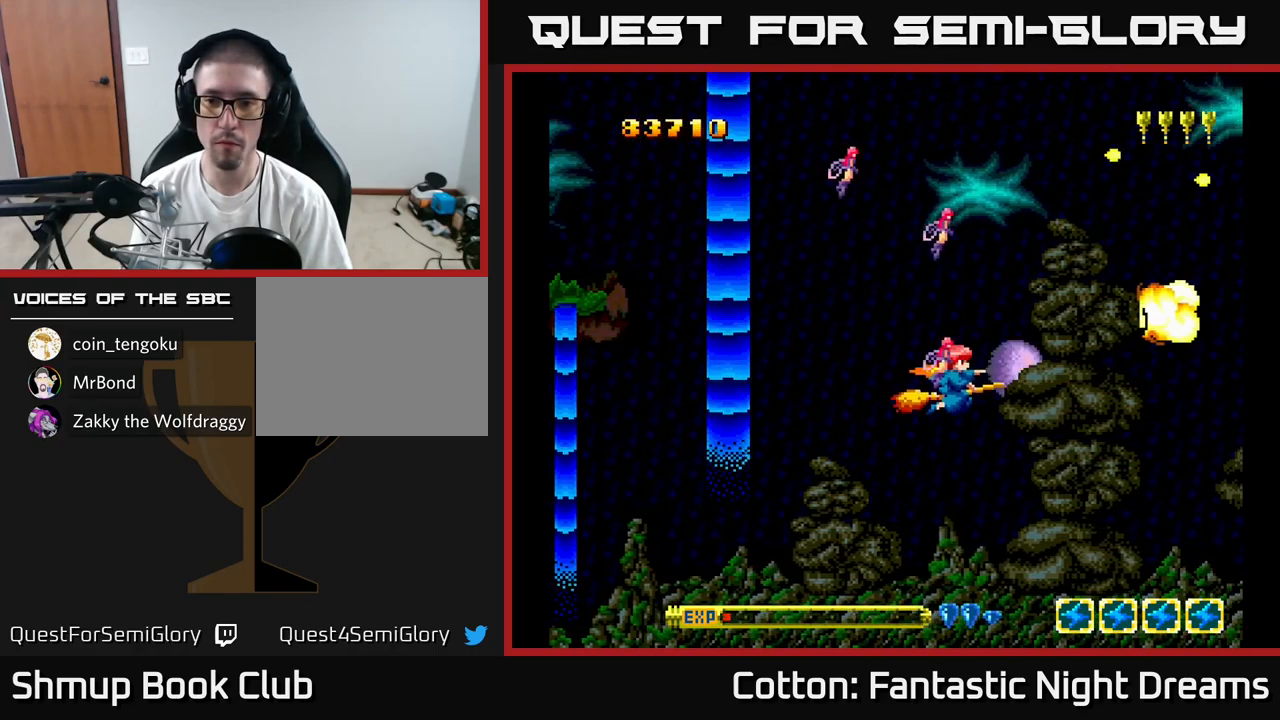
{"buttons": ["B", "Y", "DPAD_UP", "DPAD_RIGHT"], "right_stick": "center", "events": [[17, "Y", "down"], [183, "B", "down"], [333, "DPAD_RIGHT", "down"], [333, "DPAD_UP", "up"], [366, "DPAD_UP", "down"]]}
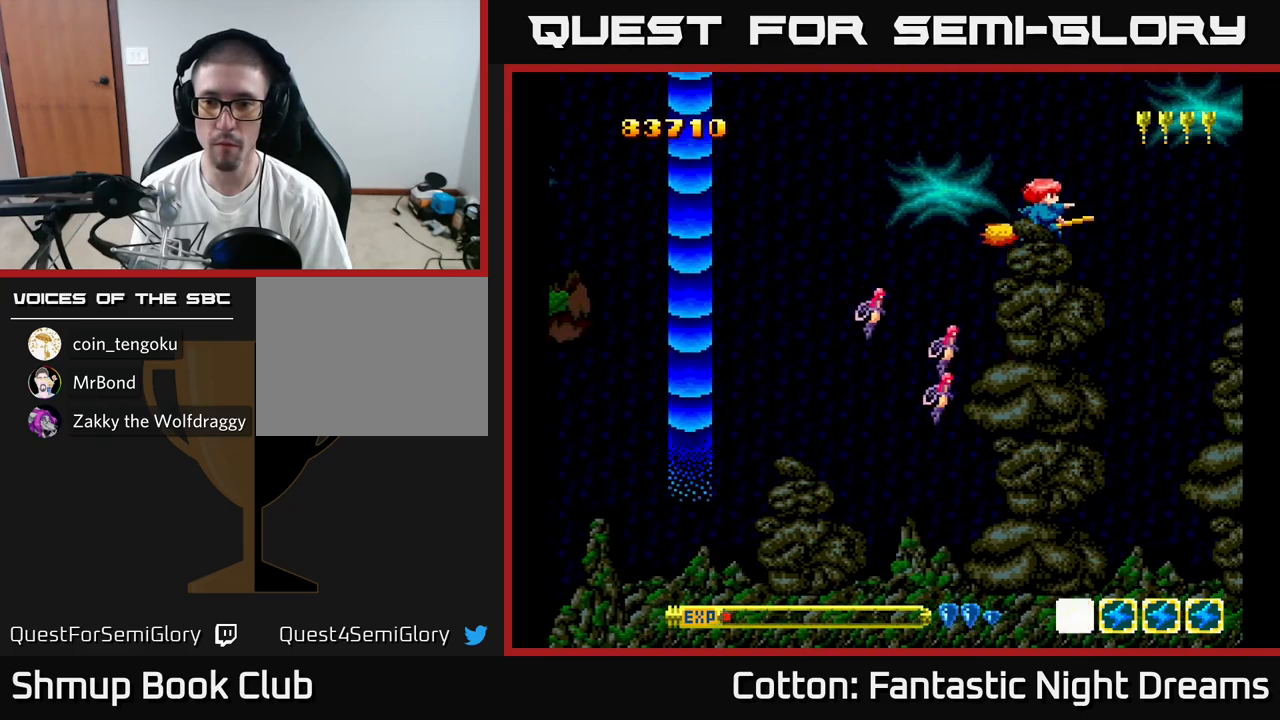
{"buttons": ["B", "Y", "DPAD_DOWN"], "right_stick": "center", "events": [[16, "DPAD_RIGHT", "up"], [183, "DPAD_LEFT", "down"], [183, "DPAD_UP", "up"], [250, "DPAD_DOWN", "down"], [250, "DPAD_LEFT", "up"]]}
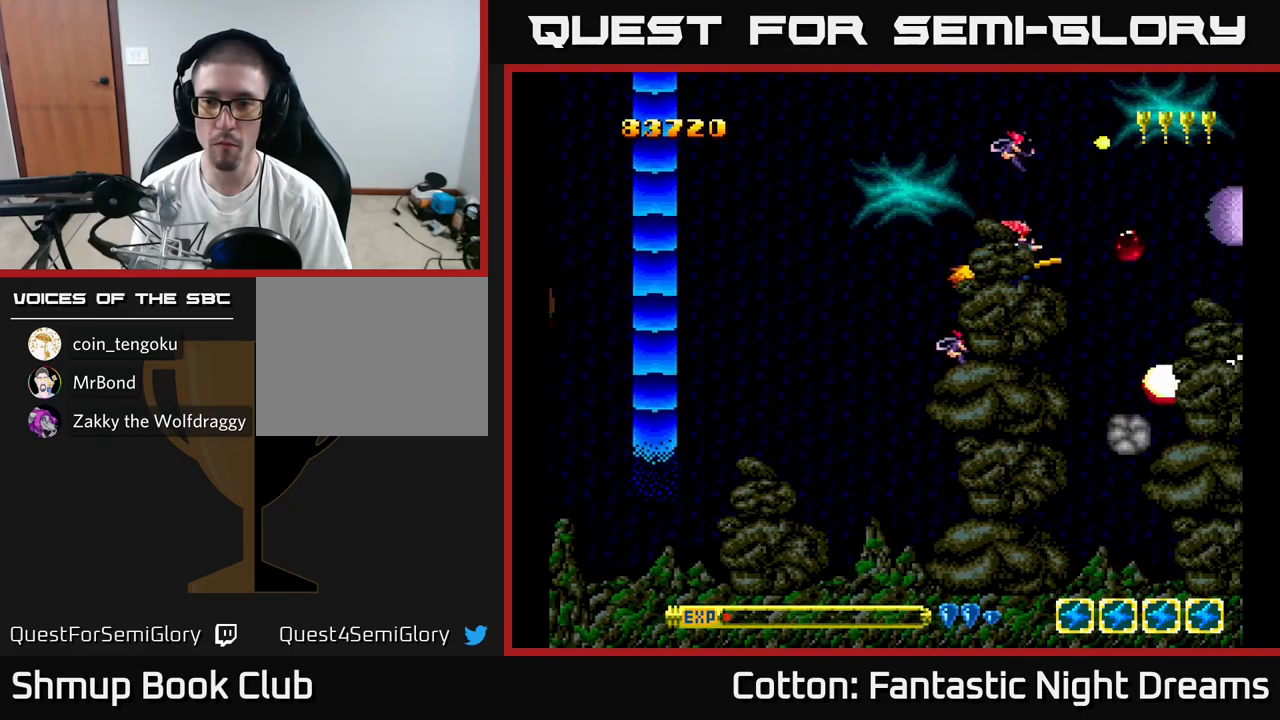
{"buttons": ["Y", "DPAD_DOWN"], "right_stick": "center", "events": [[33, "B", "up"], [116, "Y", "up"], [133, "DPAD_LEFT", "down"], [250, "DPAD_LEFT", "up"], [383, "Y", "down"]]}
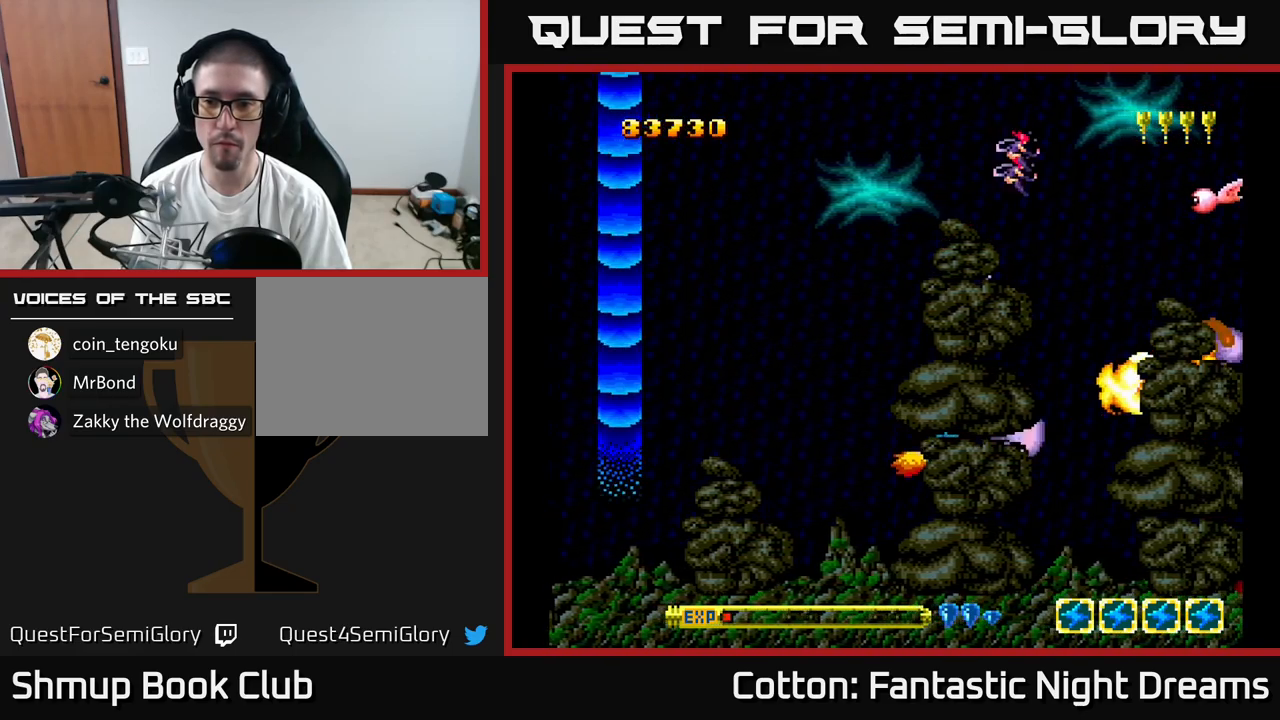
{"buttons": ["Y", "DPAD_UP"], "right_stick": "center", "events": [[66, "DPAD_DOWN", "up"], [150, "DPAD_UP", "down"]]}
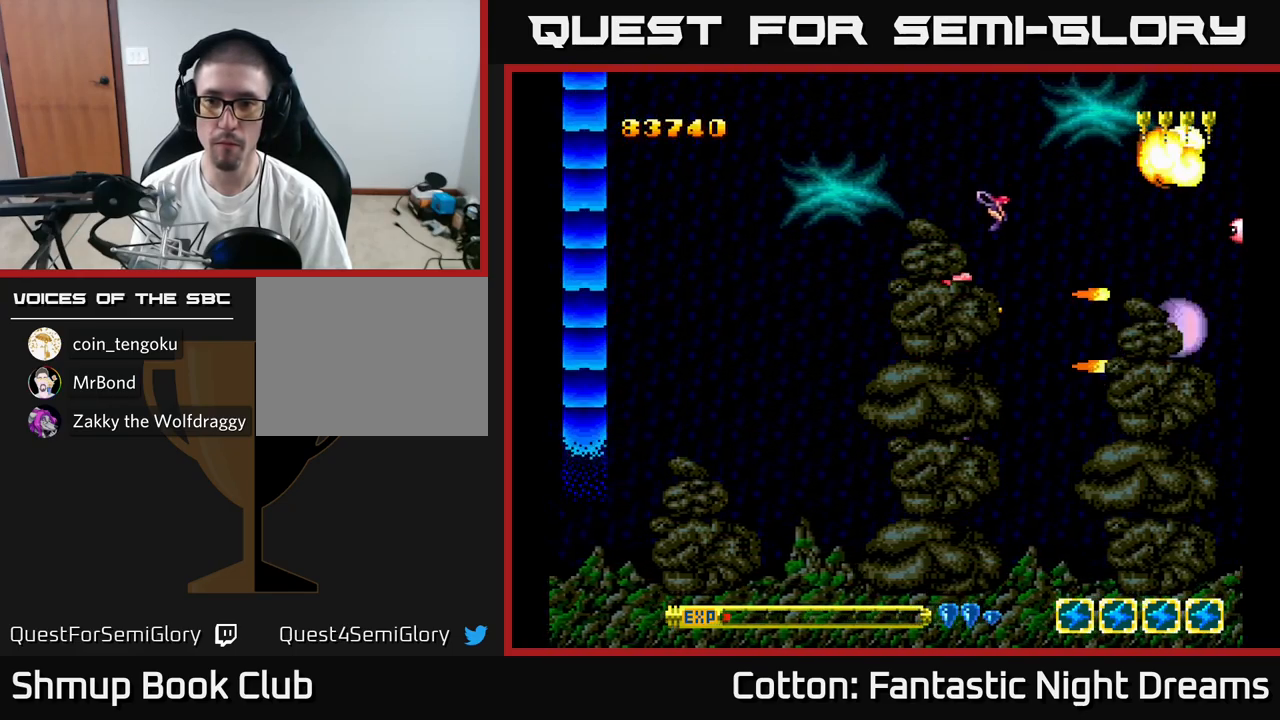
{"buttons": ["B", "Y"], "right_stick": "center", "events": [[166, "B", "down"], [466, "DPAD_UP", "up"]]}
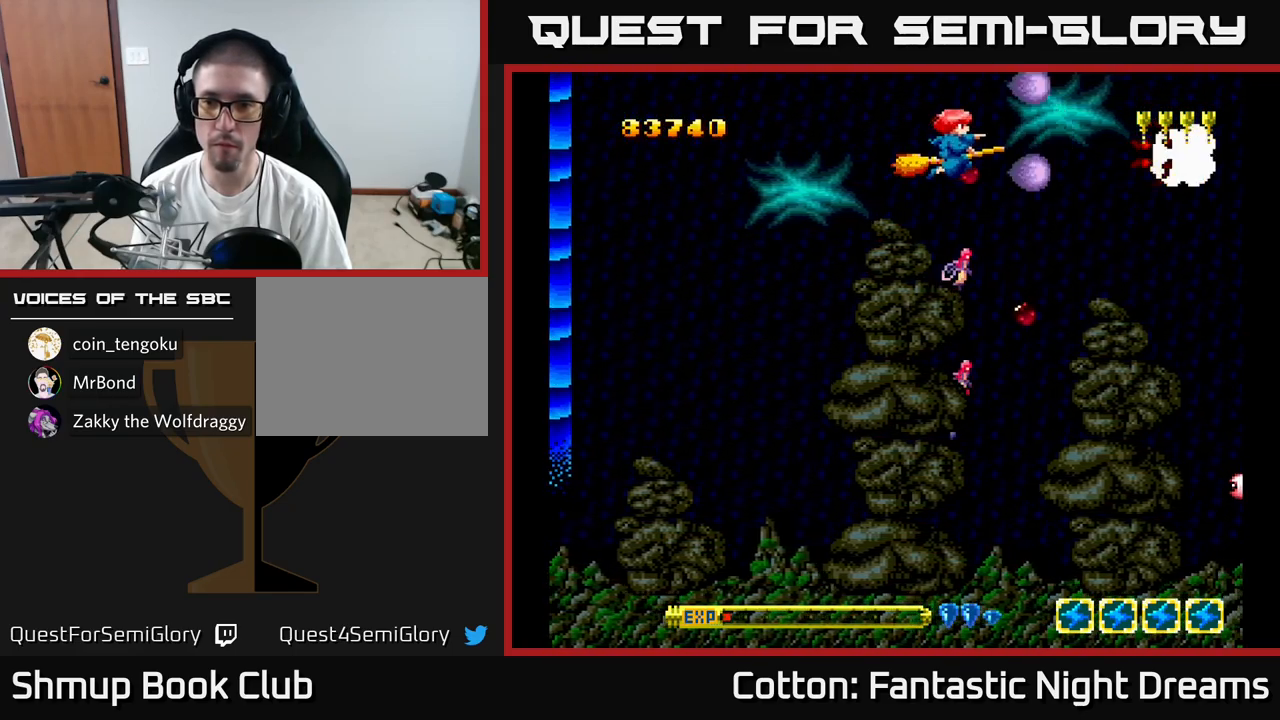
{"buttons": ["B", "Y", "DPAD_DOWN"], "right_stick": "center", "events": [[33, "B", "up"], [33, "DPAD_DOWN", "down"], [266, "B", "down"]]}
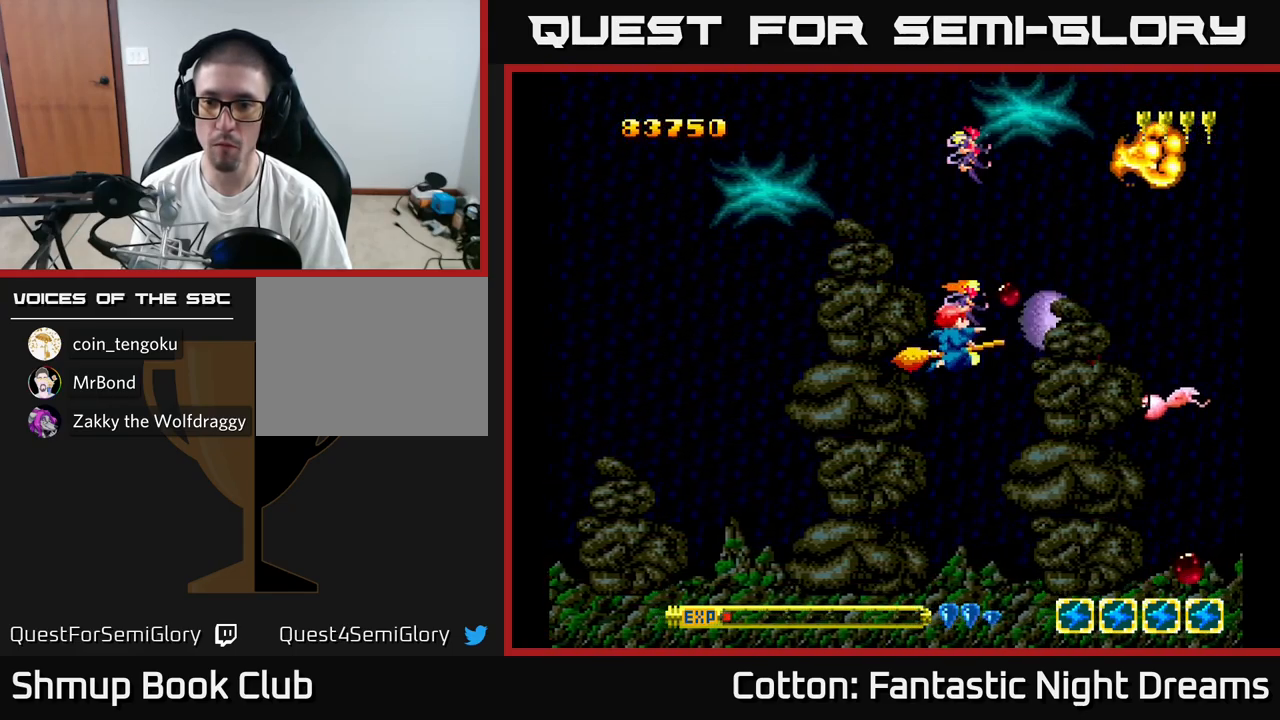
{"buttons": ["DPAD_UP"], "right_stick": "center", "events": [[166, "B", "up"], [283, "Y", "up"], [300, "DPAD_DOWN", "up"], [316, "DPAD_LEFT", "down"], [366, "DPAD_UP", "down"], [433, "DPAD_LEFT", "up"]]}
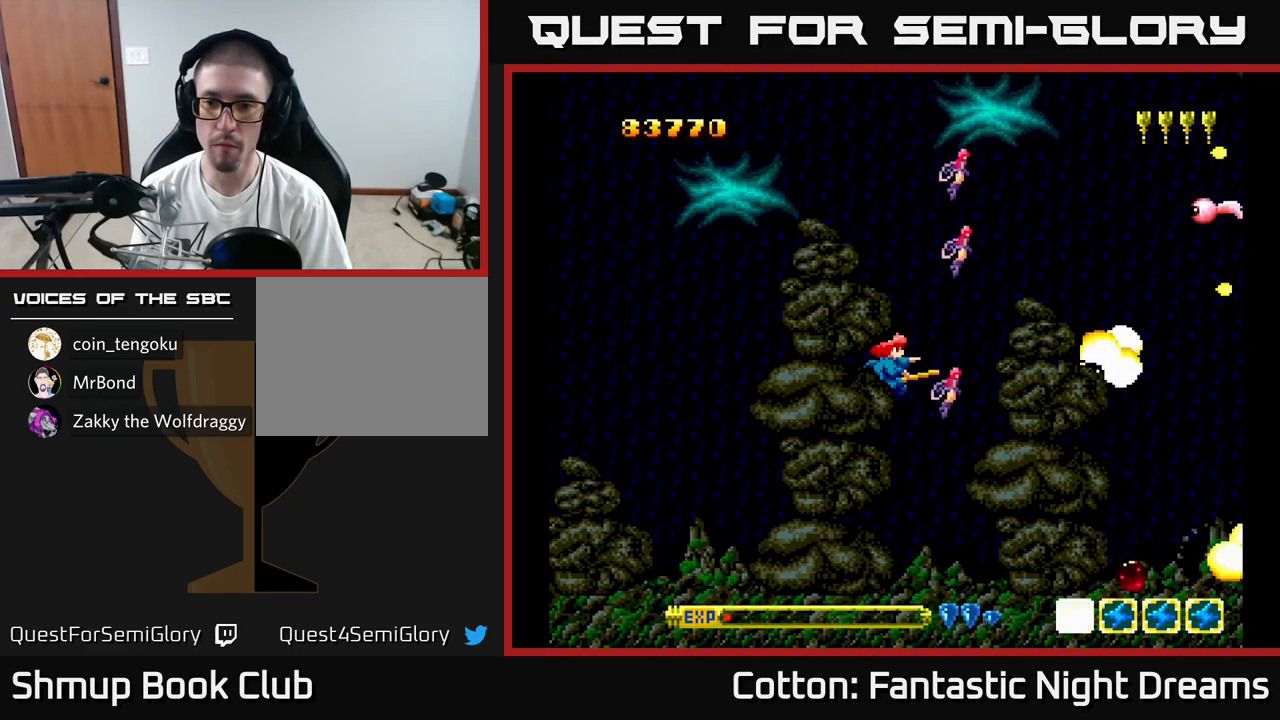
{"buttons": ["Y", "DPAD_UP"], "right_stick": "center", "events": [[116, "Y", "down"]]}
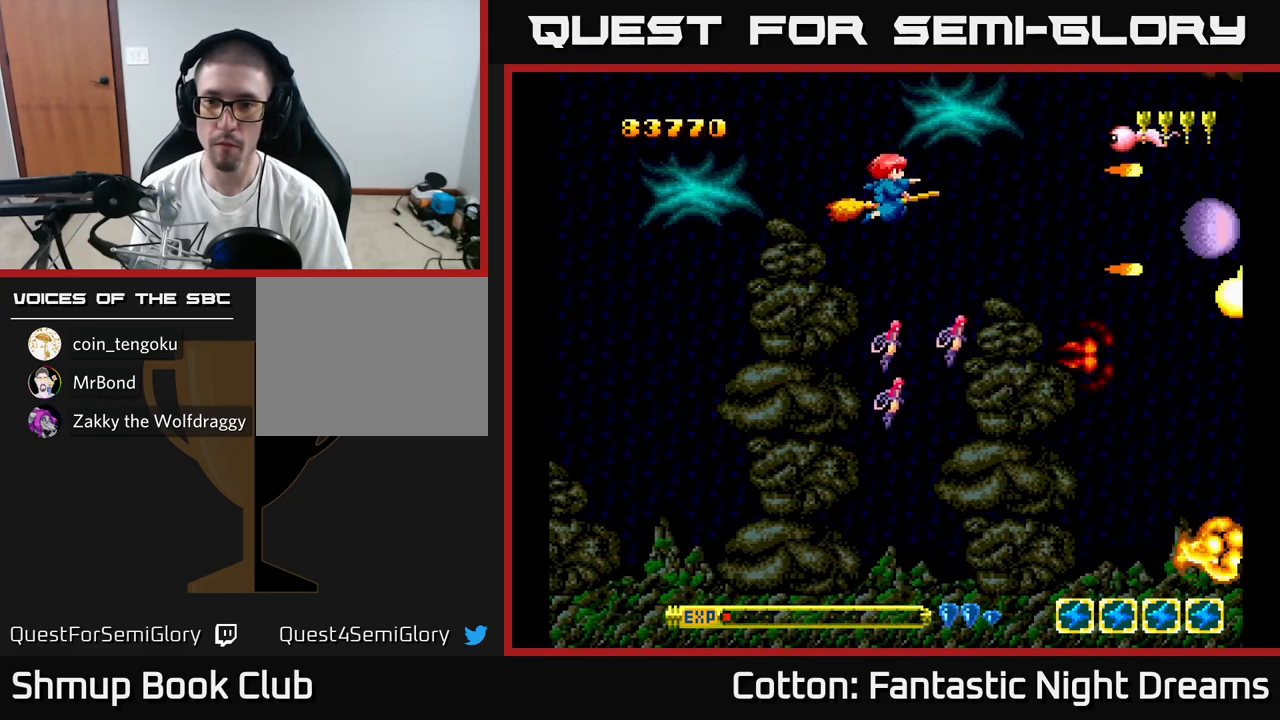
{"buttons": ["B", "Y", "DPAD_DOWN"], "right_stick": "center", "events": [[83, "B", "down"], [133, "DPAD_UP", "up"], [166, "DPAD_DOWN", "down"]]}
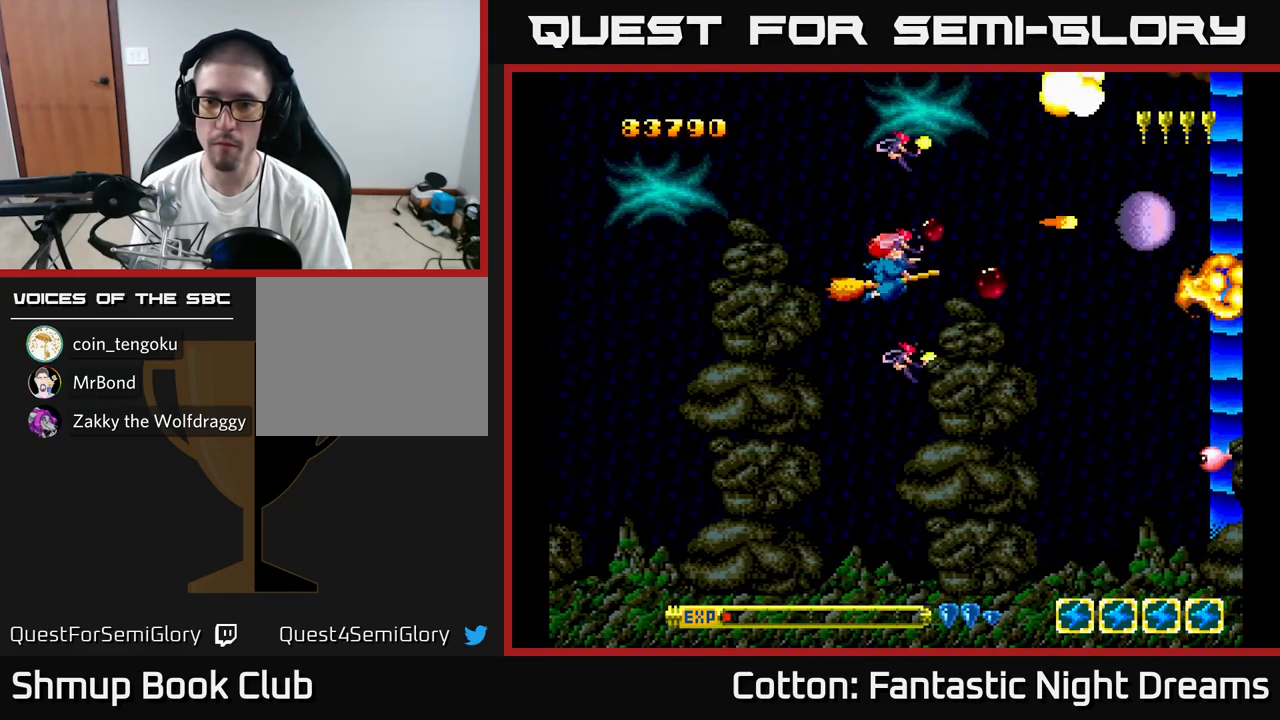
{"buttons": ["DPAD_UP"], "right_stick": "center", "events": [[333, "B", "up"], [416, "Y", "up"], [433, "DPAD_DOWN", "up"], [483, "DPAD_UP", "down"]]}
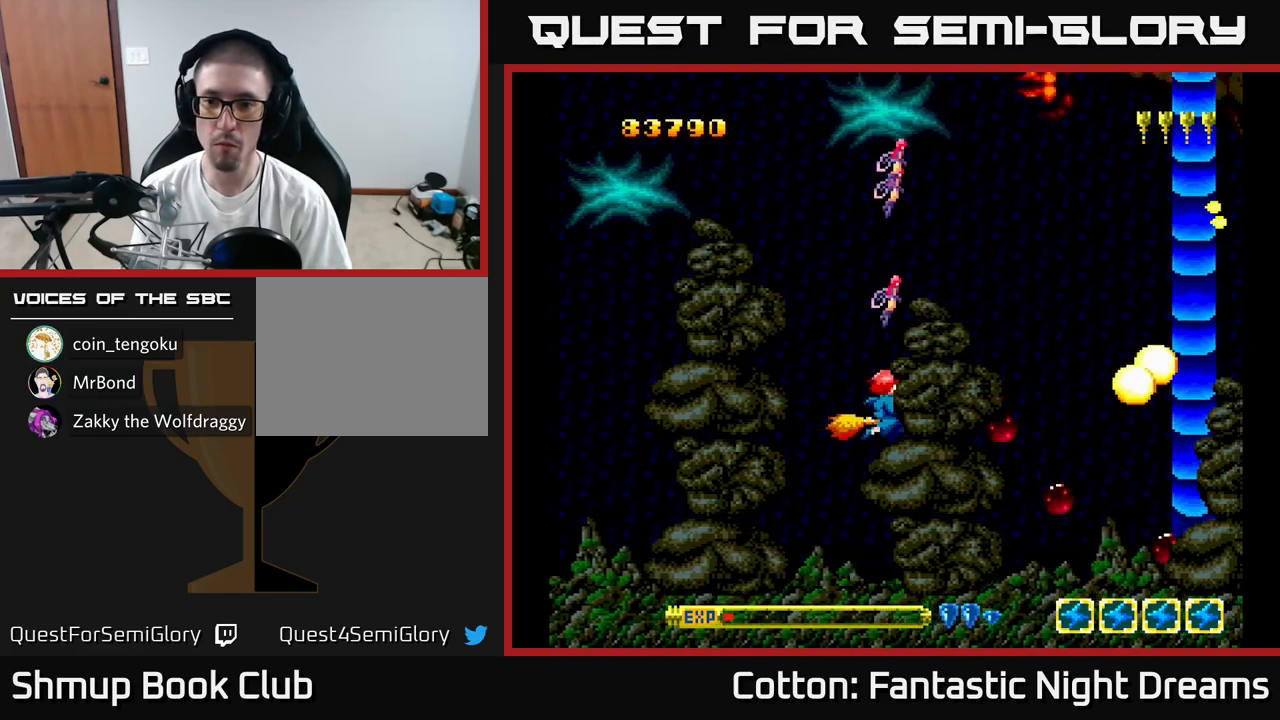
{"buttons": ["Y", "DPAD_UP"], "right_stick": "center", "events": [[100, "Y", "down"]]}